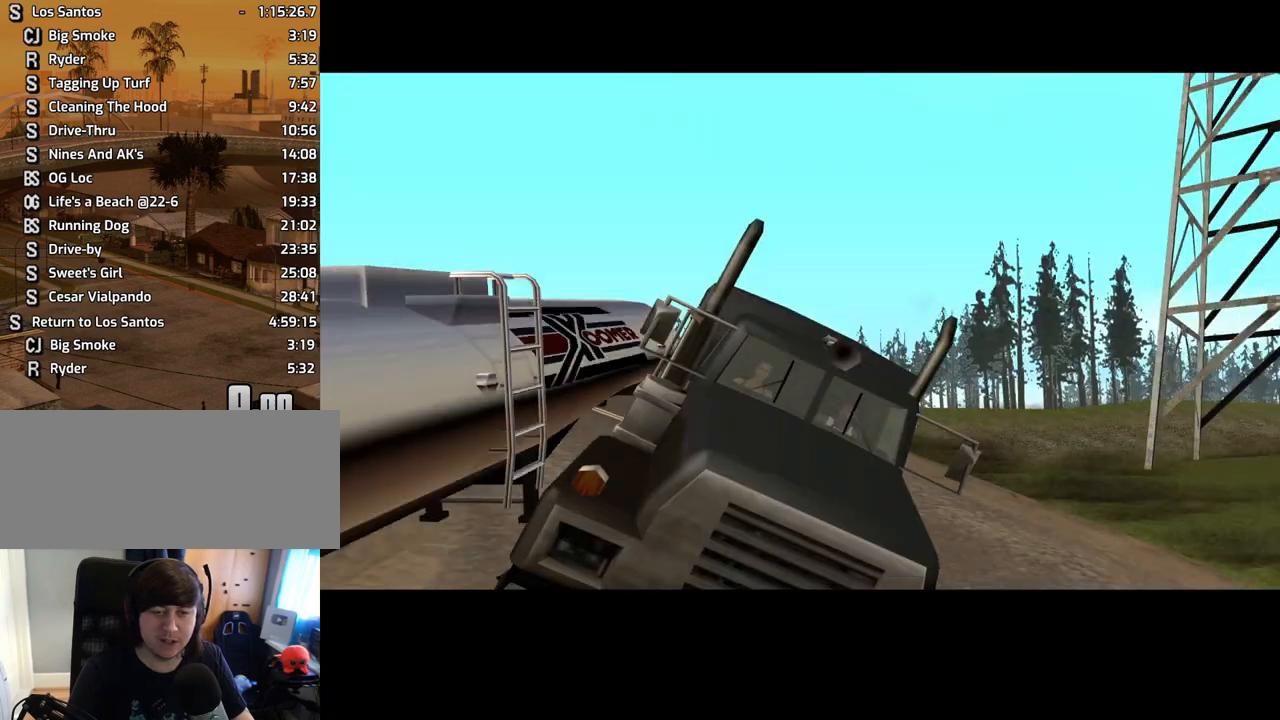
Gameplay with keyboard and mouse; each line is a JSON object with the keys and mouse buttons held at the frame after it. "events" lists presses ("down") and releases ("up") of "1", "2", "3", "4", "5", "6", "8", "a", "alt", "c", "ctrl", "d", "down", "e", "escape", "f", "f1", "f2", "f3", "g", "h", "left", "num2", "q", "r", "right", "s", "shift", "space", "t", "tab", "up", "v", "w", "x", "z", "mouse_left", "mouse_middle", "mouse_right", "mouse_wheel_up" and "mouse_wheel_down" between this image and that frame as [ms after this image, input, new state], when the widget could be followed in between. "mouse_left", "mouse_middle", "mouse_right", "mouse_wheel_up", "mouse_wheel_down" = the "left", "middle", "right", "wheel_up", "wheel_down" buttons of the "mouse" list. No other keys are recorded. Mouse movement is not recorded.
{"keys": [], "mouse": [], "events": [[34, "w", "up"]]}
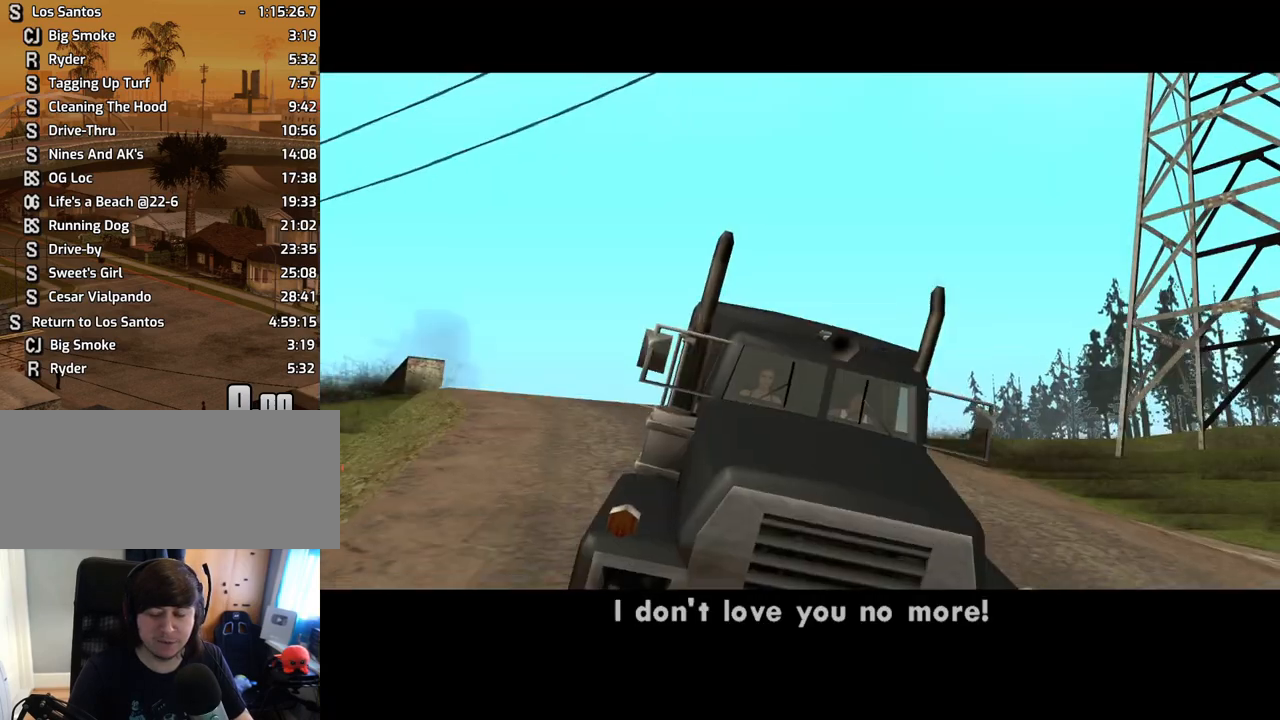
{"keys": [], "mouse": [], "events": []}
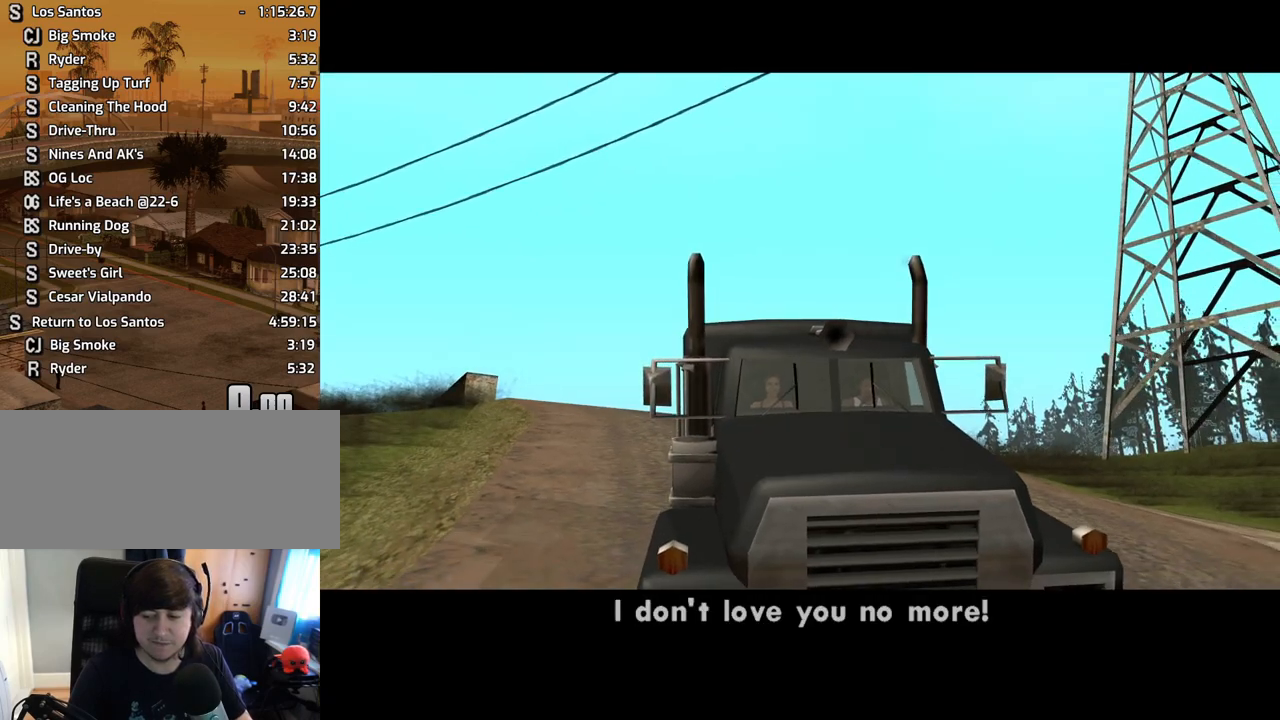
{"keys": [], "mouse": [], "events": []}
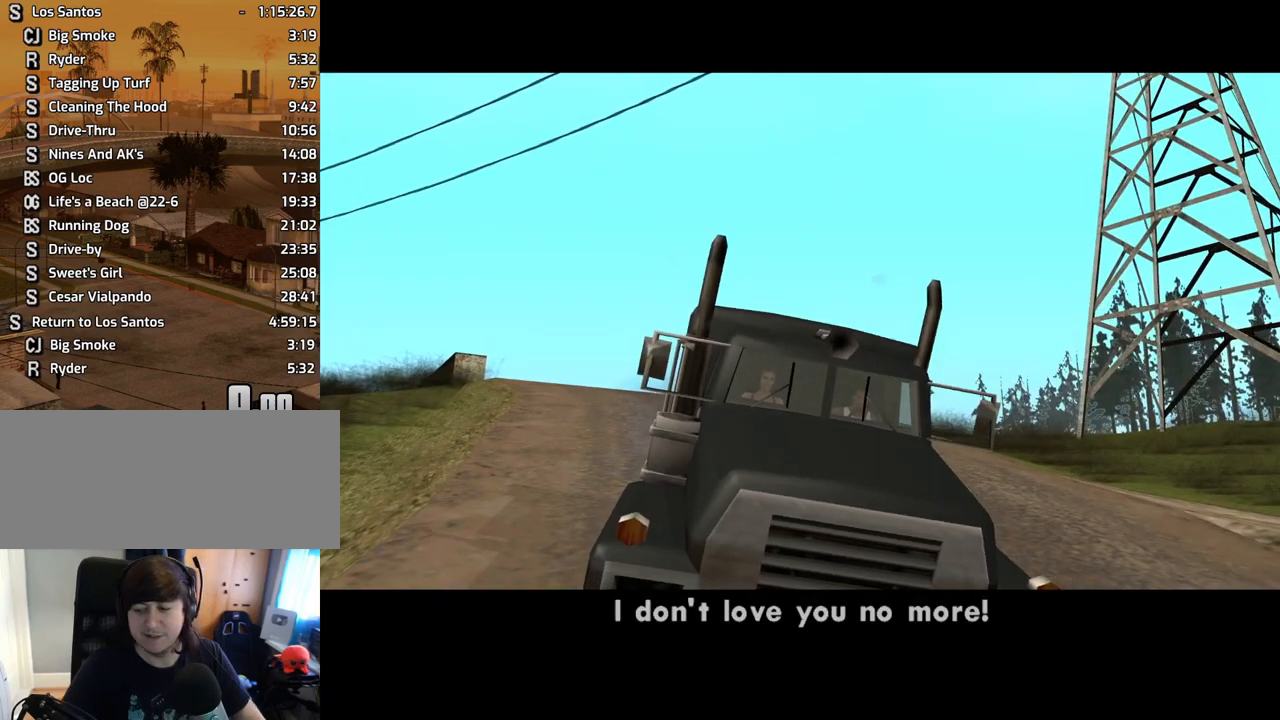
{"keys": [], "mouse": [], "events": []}
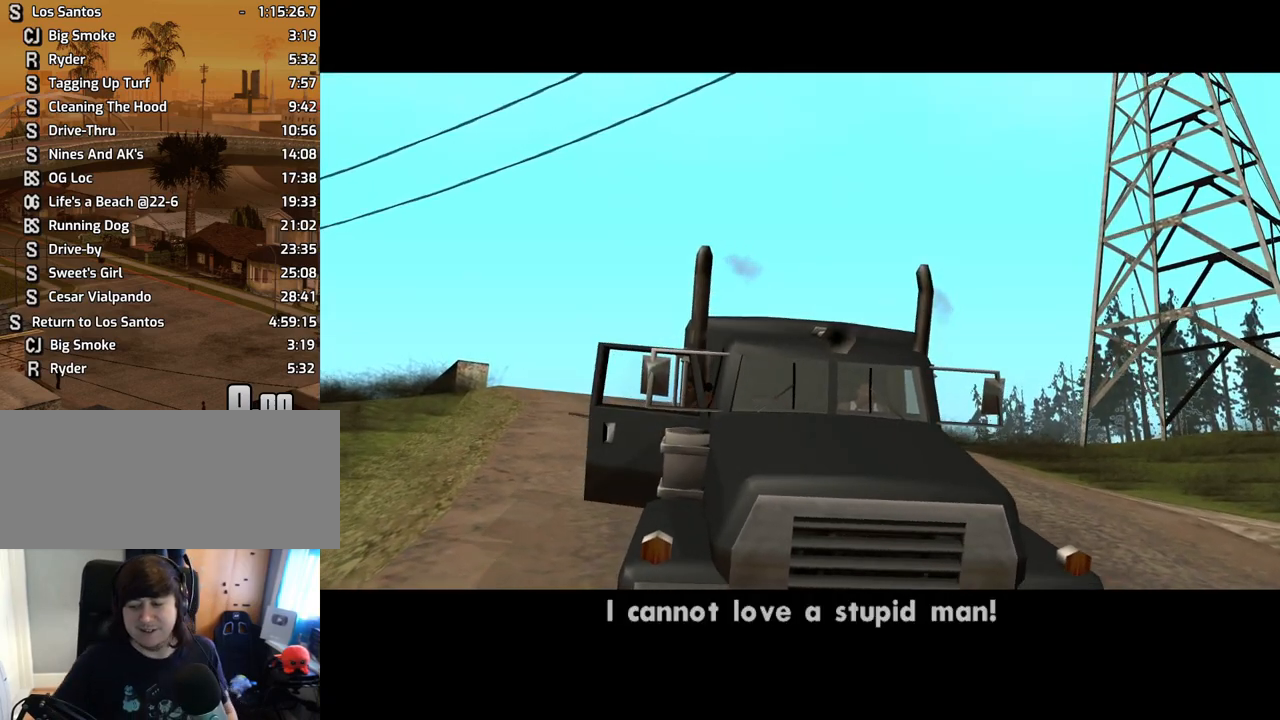
{"keys": [], "mouse": [], "events": []}
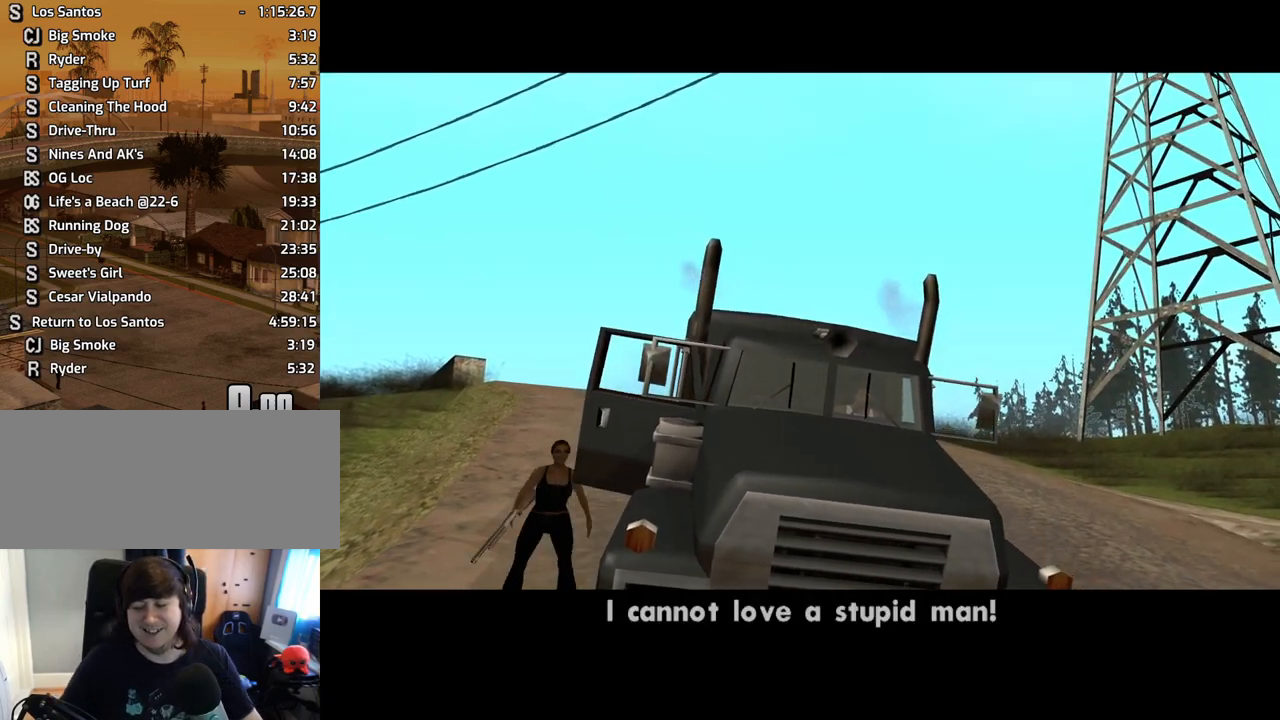
{"keys": [], "mouse": [], "events": []}
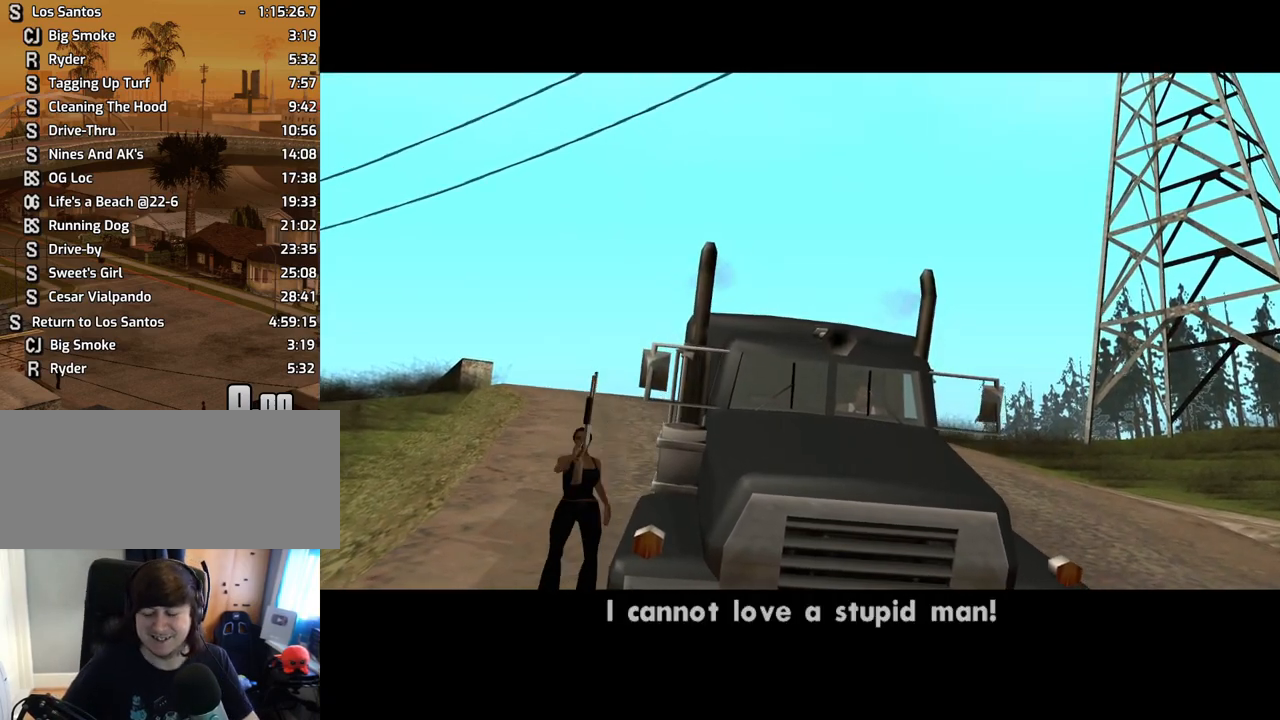
{"keys": [], "mouse": [], "events": []}
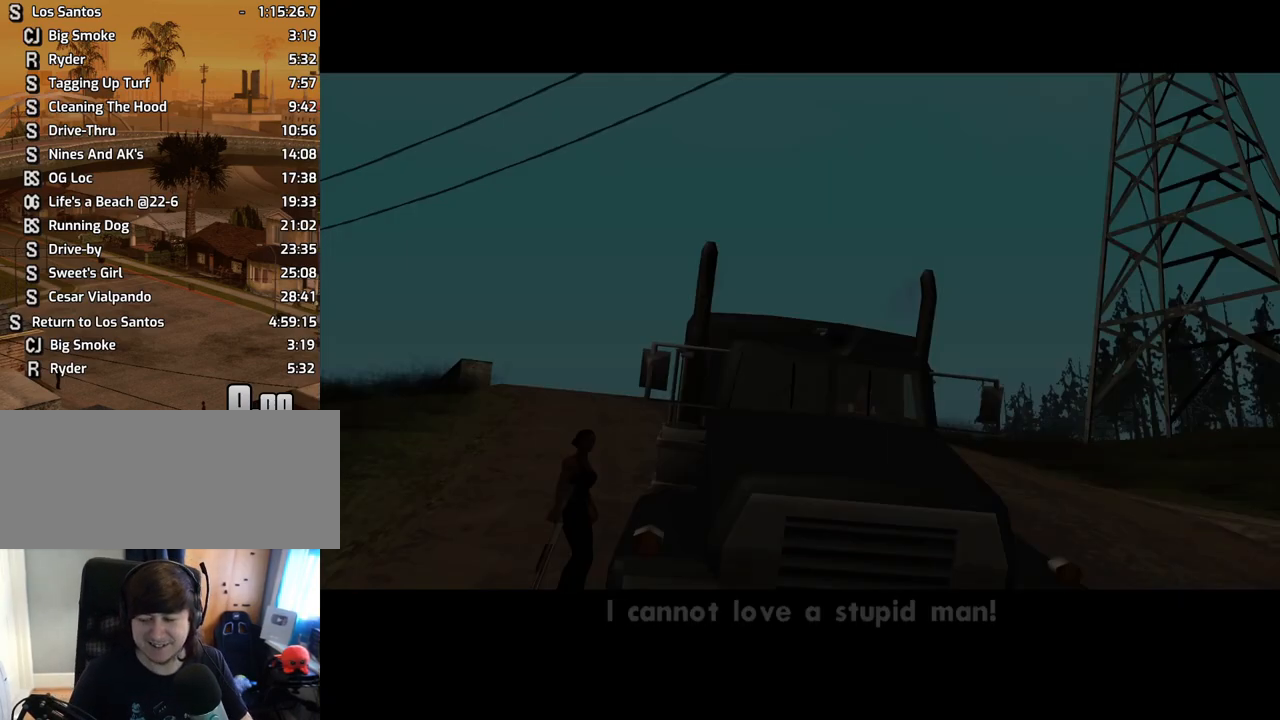
{"keys": ["w"], "mouse": [], "events": [[84, "w", "down"]]}
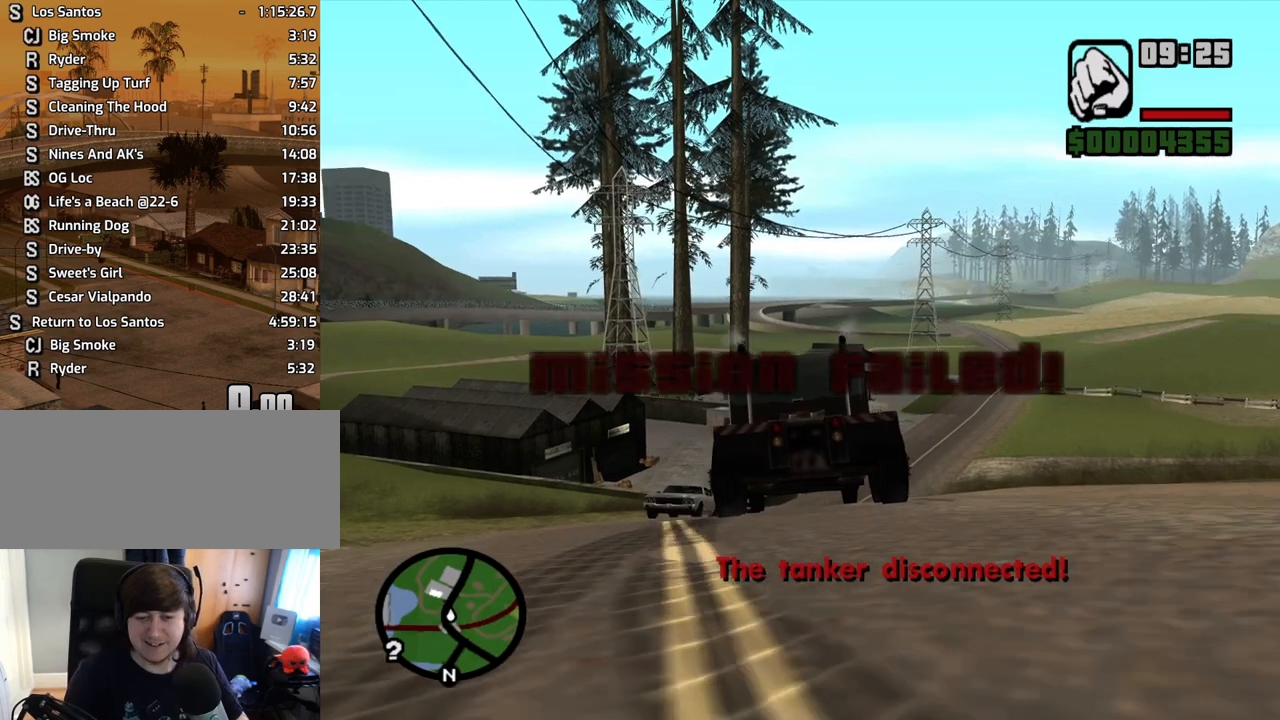
{"keys": ["w"], "mouse": [], "events": [[134, "a", "down"], [184, "a", "up"]]}
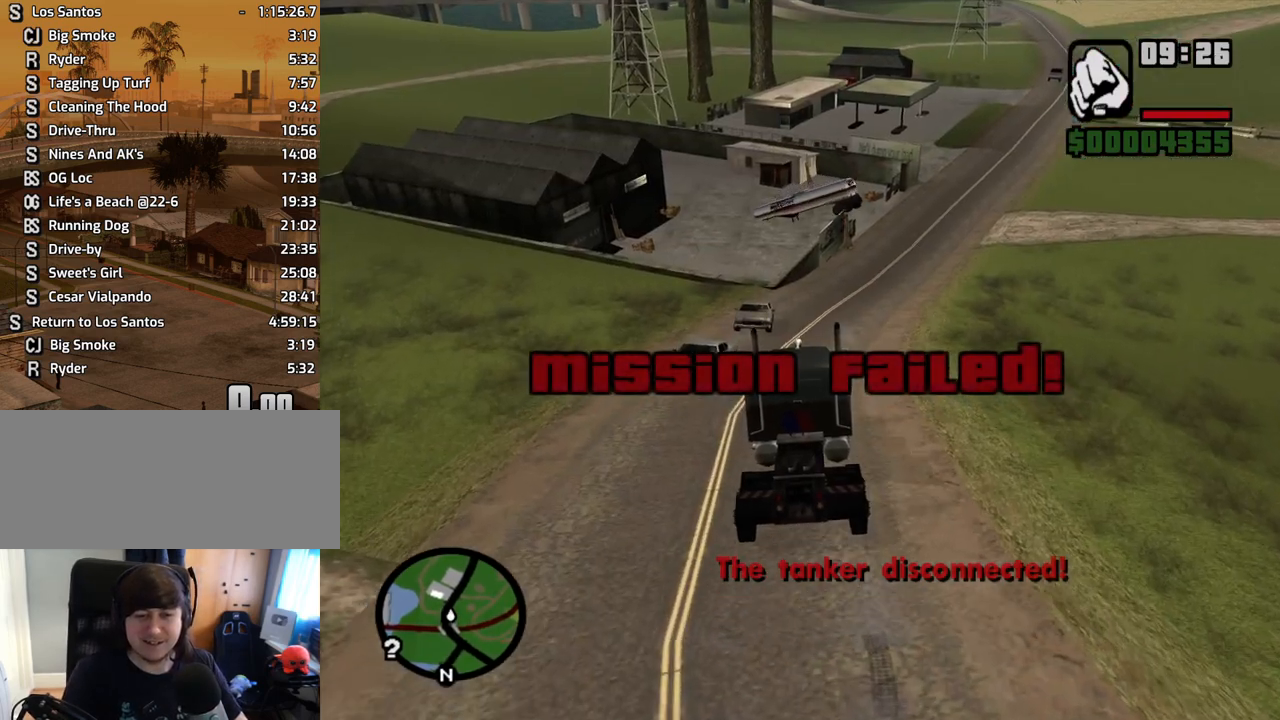
{"keys": ["w"], "mouse": [], "events": [[117, "d", "down"], [201, "d", "up"]]}
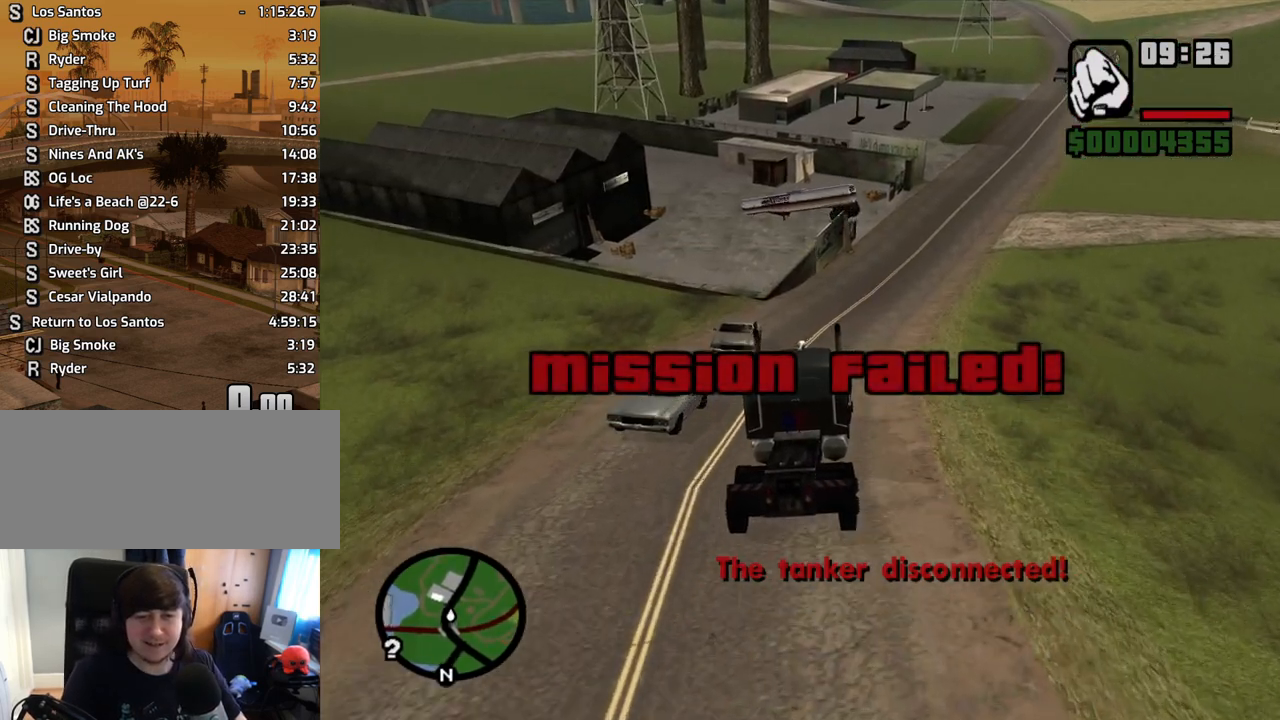
{"keys": ["w"], "mouse": [], "events": [[184, "d", "down"], [469, "d", "up"]]}
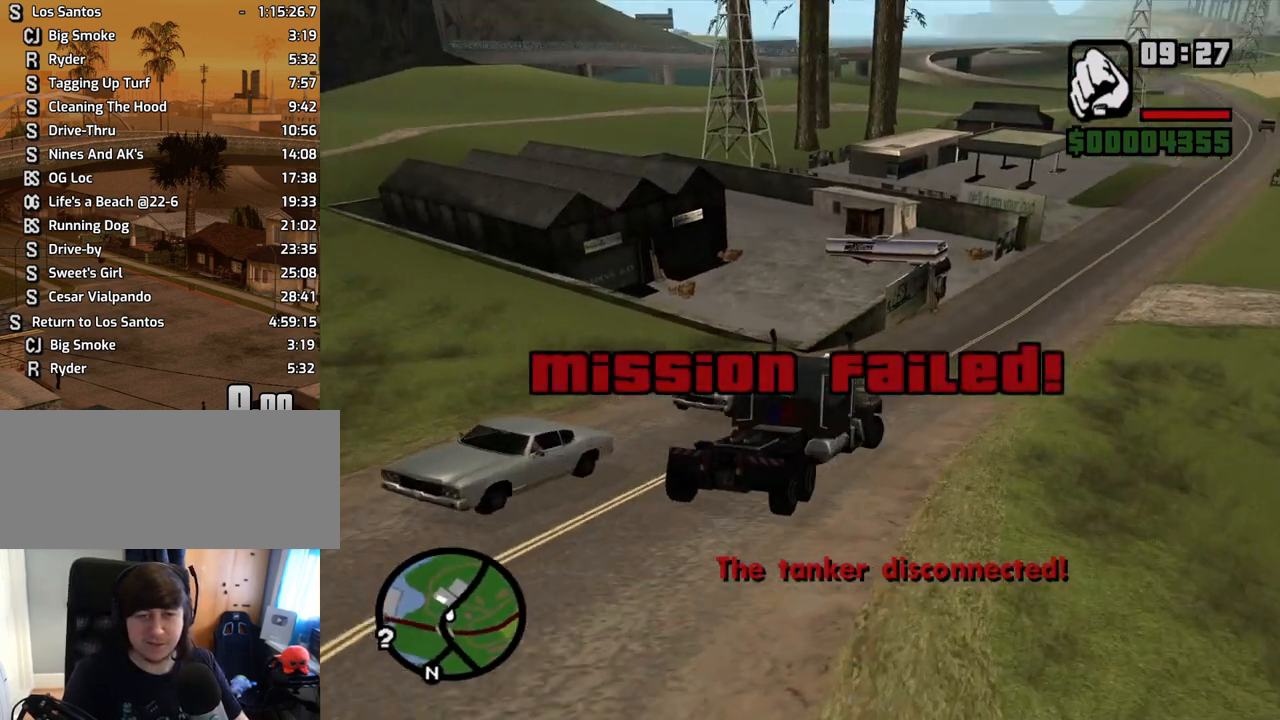
{"keys": [], "mouse": [], "events": [[17, "w", "up"]]}
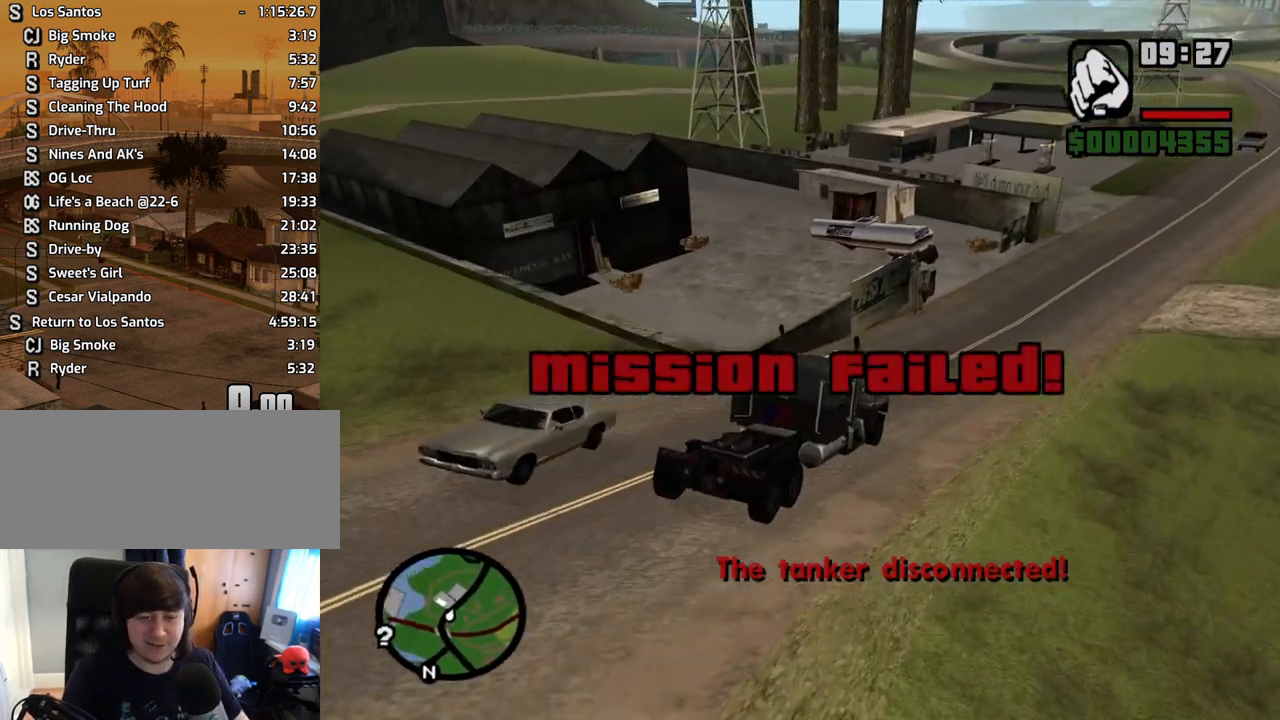
{"keys": [], "mouse": [], "events": [[84, "d", "down"], [386, "d", "up"]]}
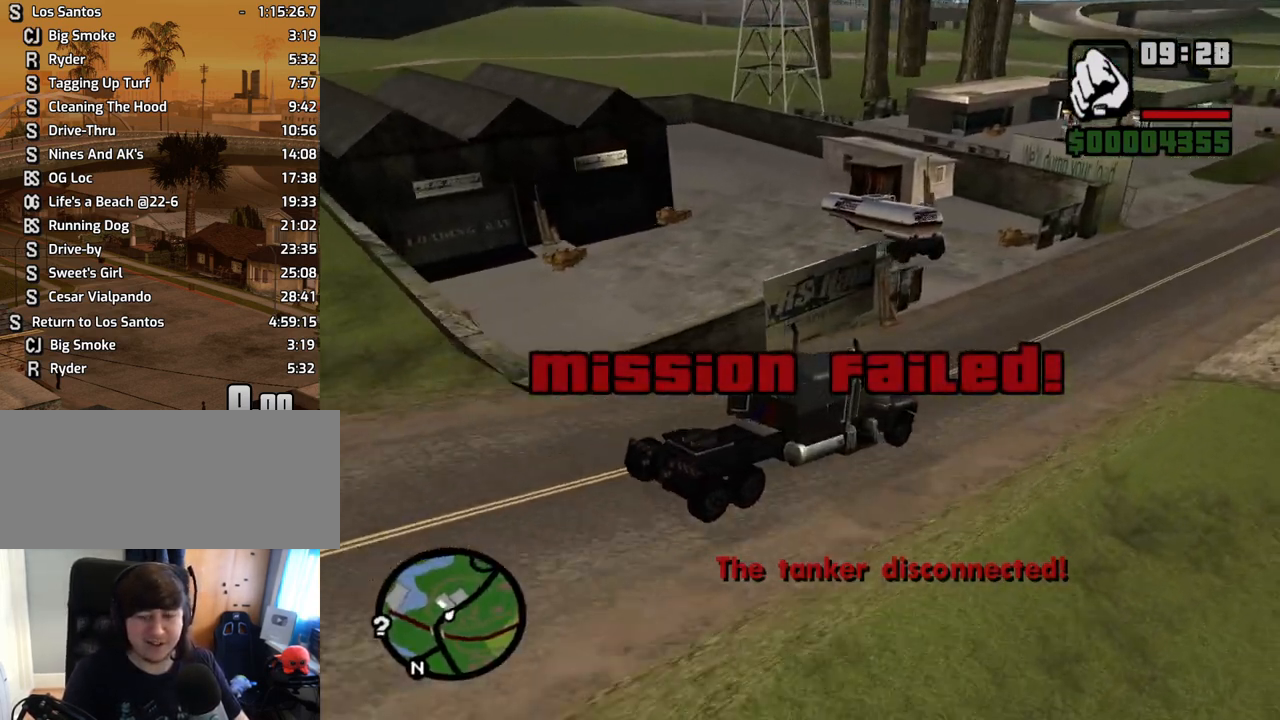
{"keys": ["a", "space"], "mouse": [], "events": [[168, "a", "down"], [268, "space", "down"]]}
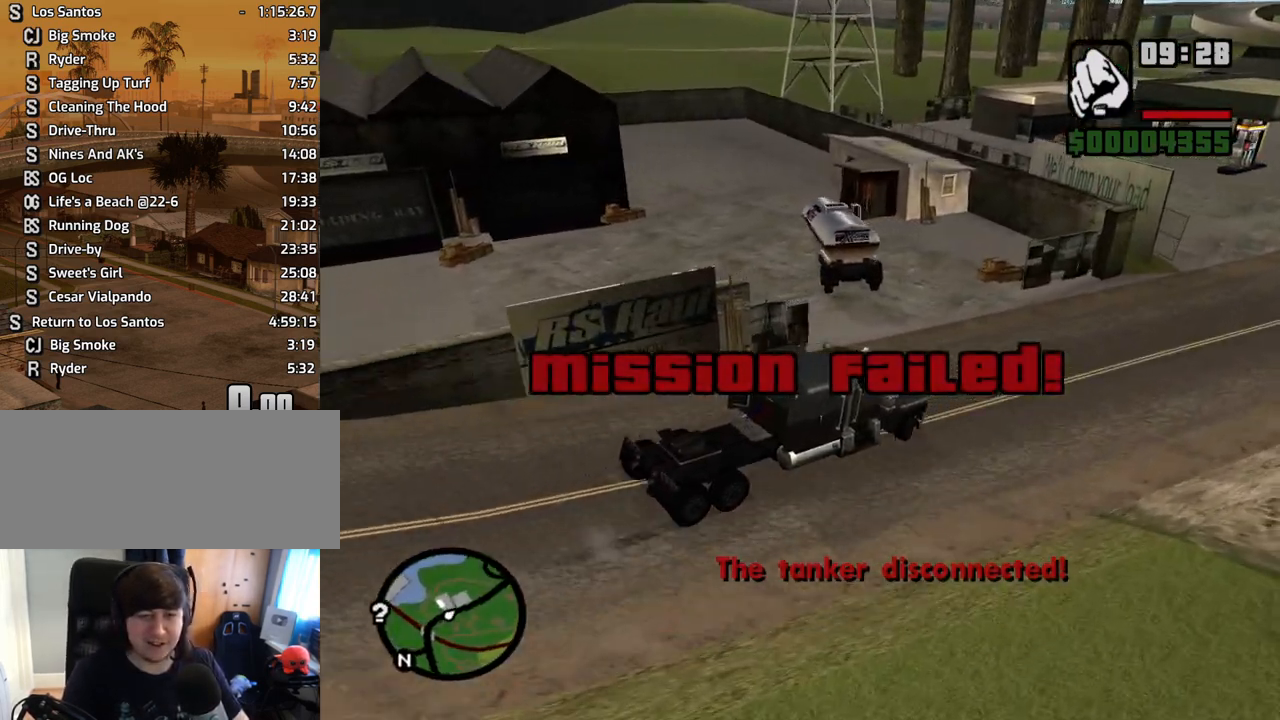
{"keys": ["space"], "mouse": [], "events": [[469, "a", "up"]]}
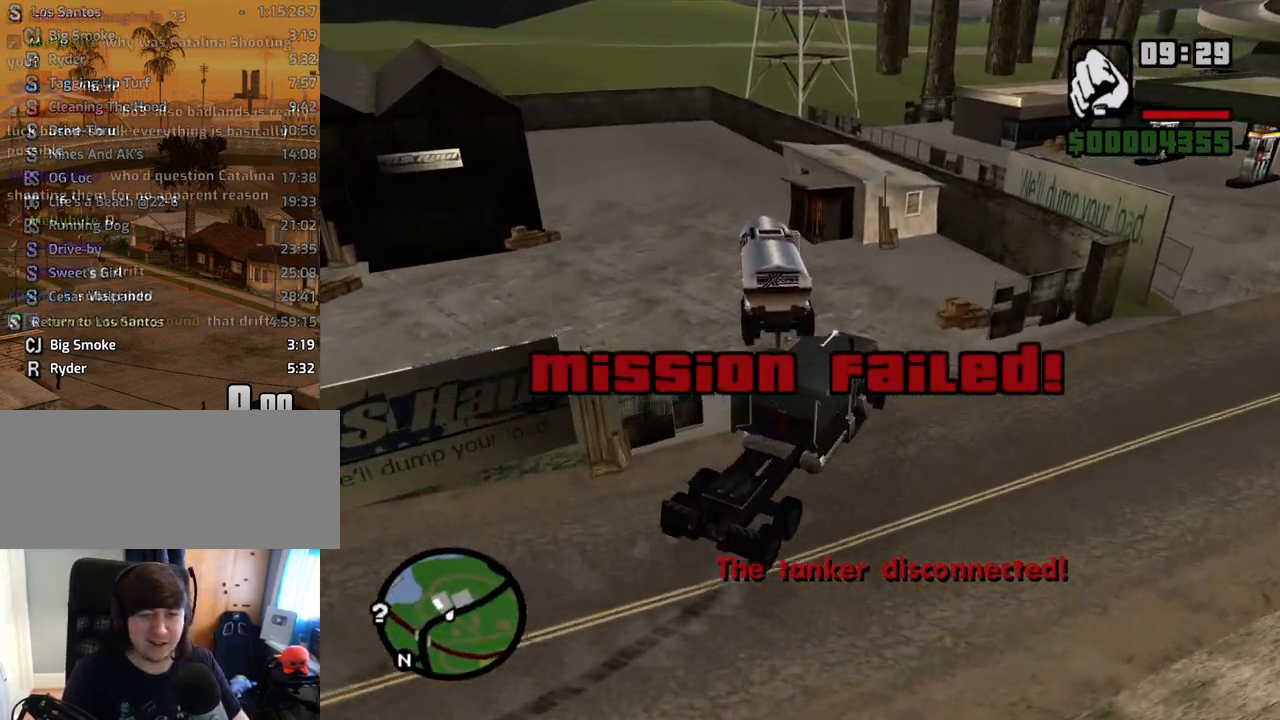
{"keys": ["a"], "mouse": [], "events": [[68, "space", "up"], [118, "a", "down"]]}
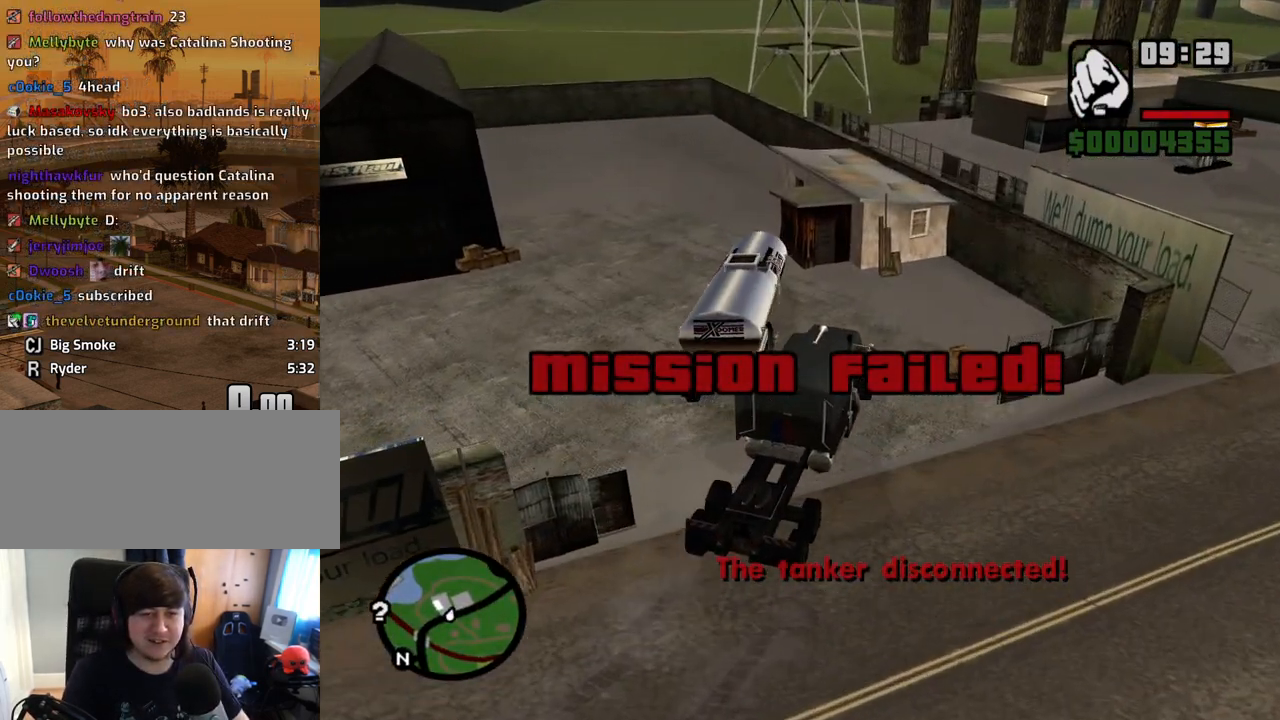
{"keys": ["s"], "mouse": [], "events": [[185, "a", "up"], [185, "s", "down"]]}
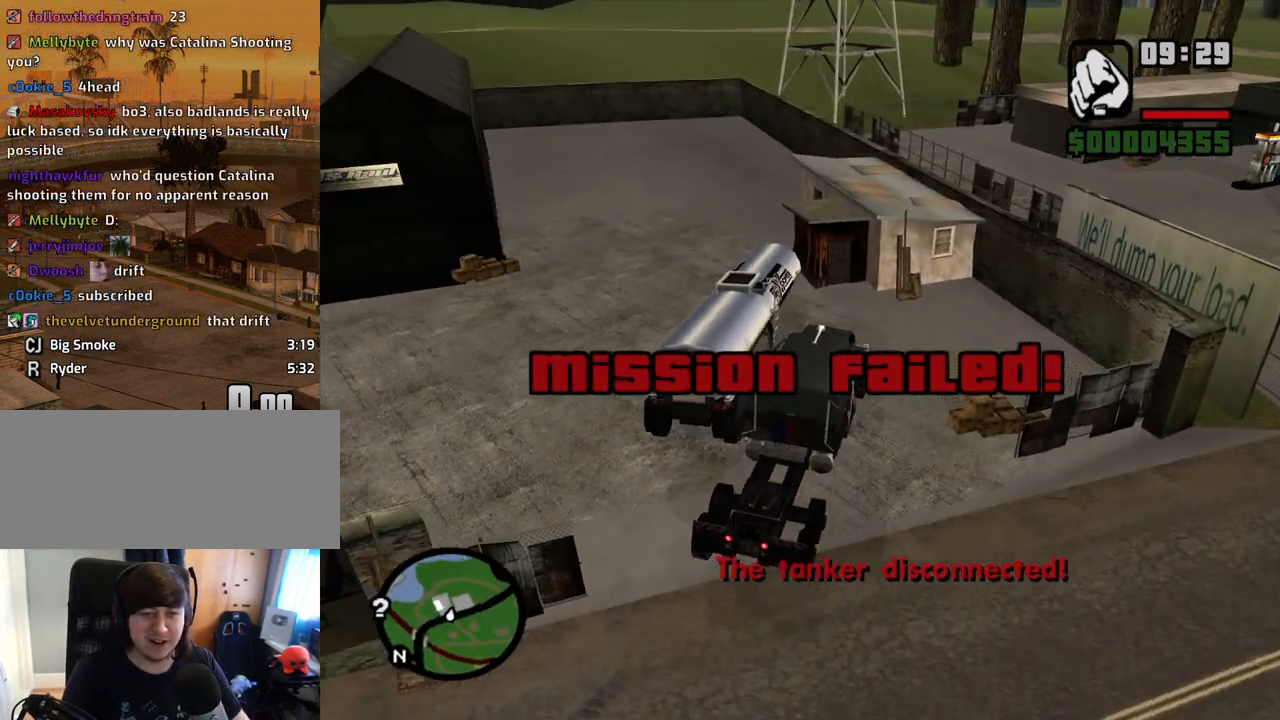
{"keys": ["a", "s"], "mouse": [], "events": [[302, "a", "down"]]}
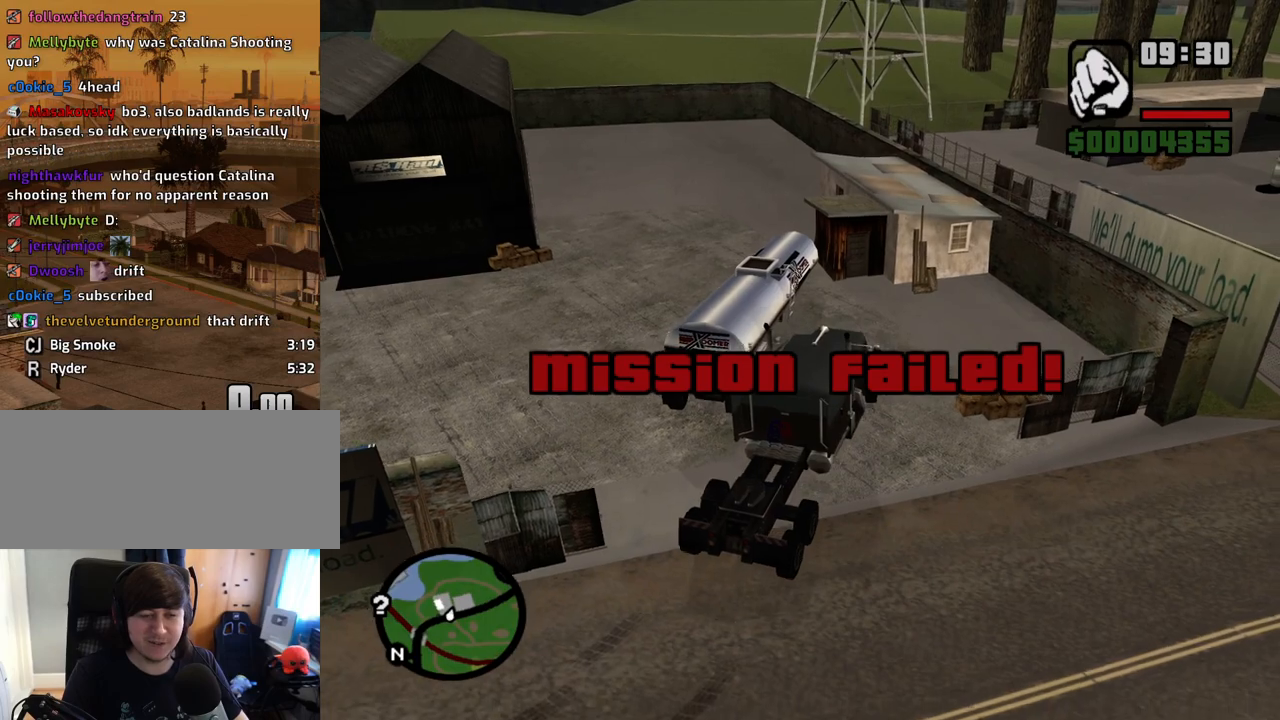
{"keys": ["a", "s"], "mouse": [], "events": []}
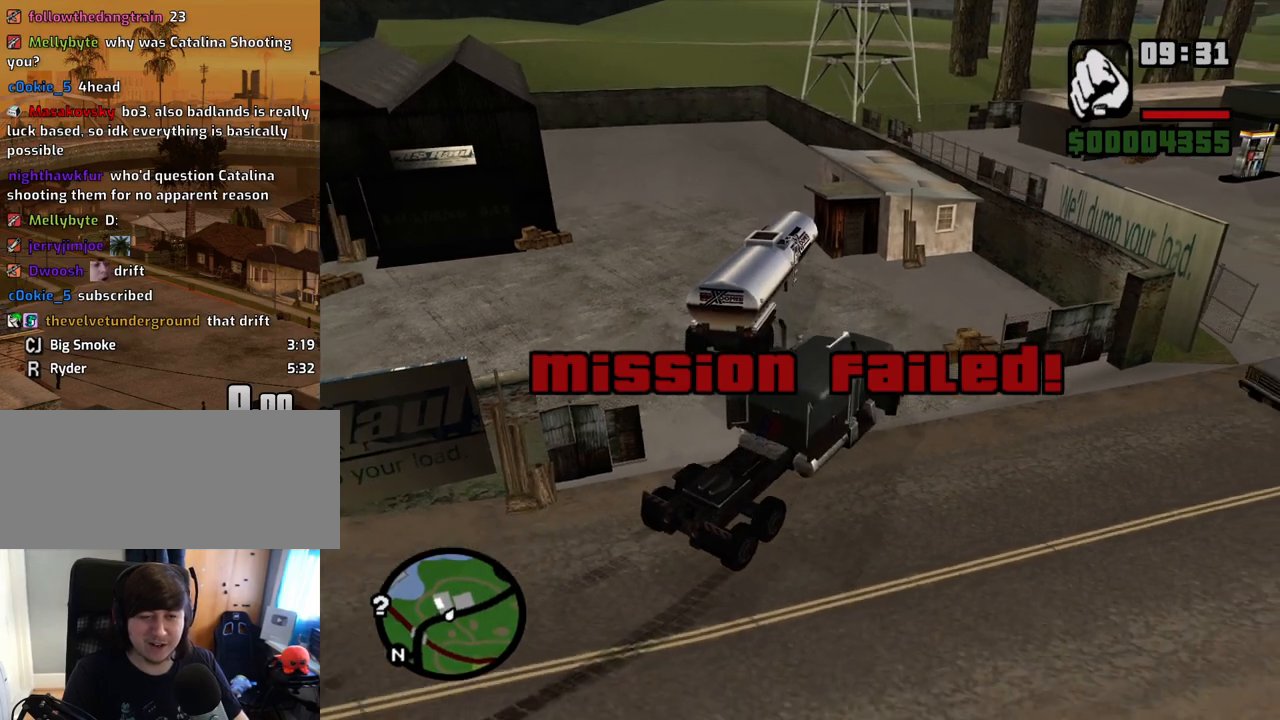
{"keys": ["d", "w"], "mouse": [], "events": [[84, "s", "up"], [218, "w", "down"], [268, "a", "up"], [318, "d", "down"]]}
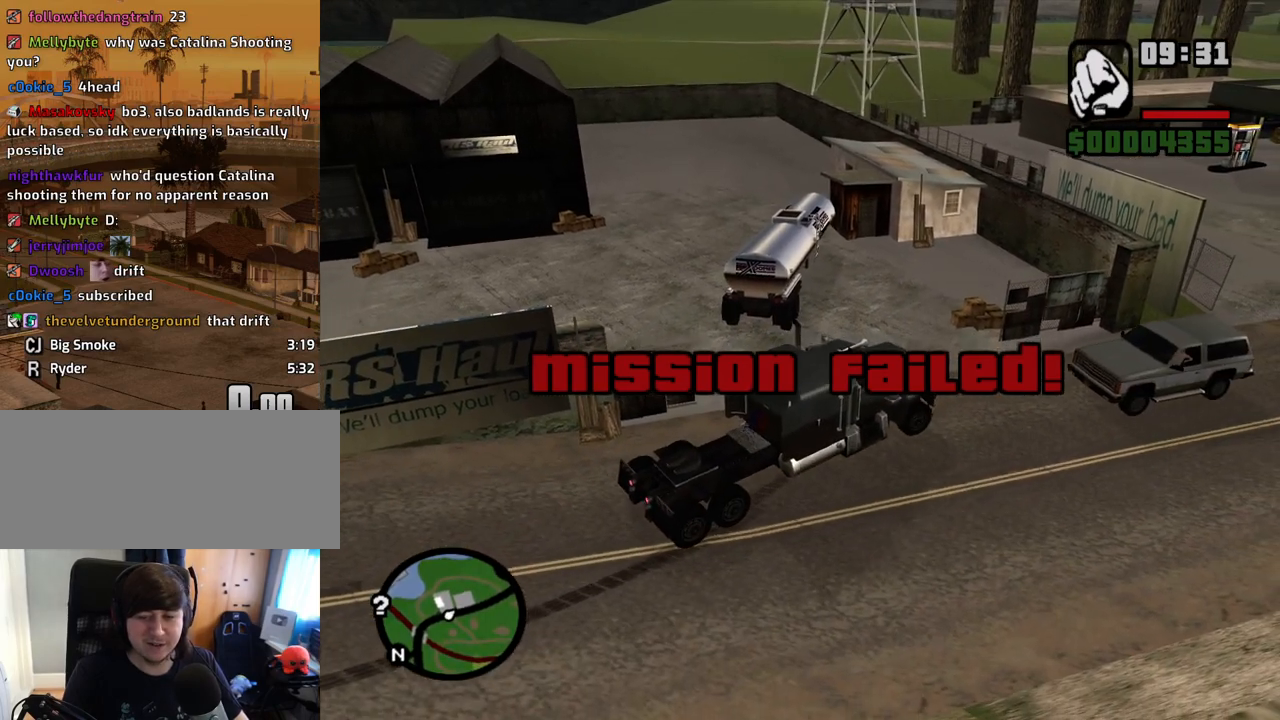
{"keys": ["d"], "mouse": [], "events": [[50, "w", "up"]]}
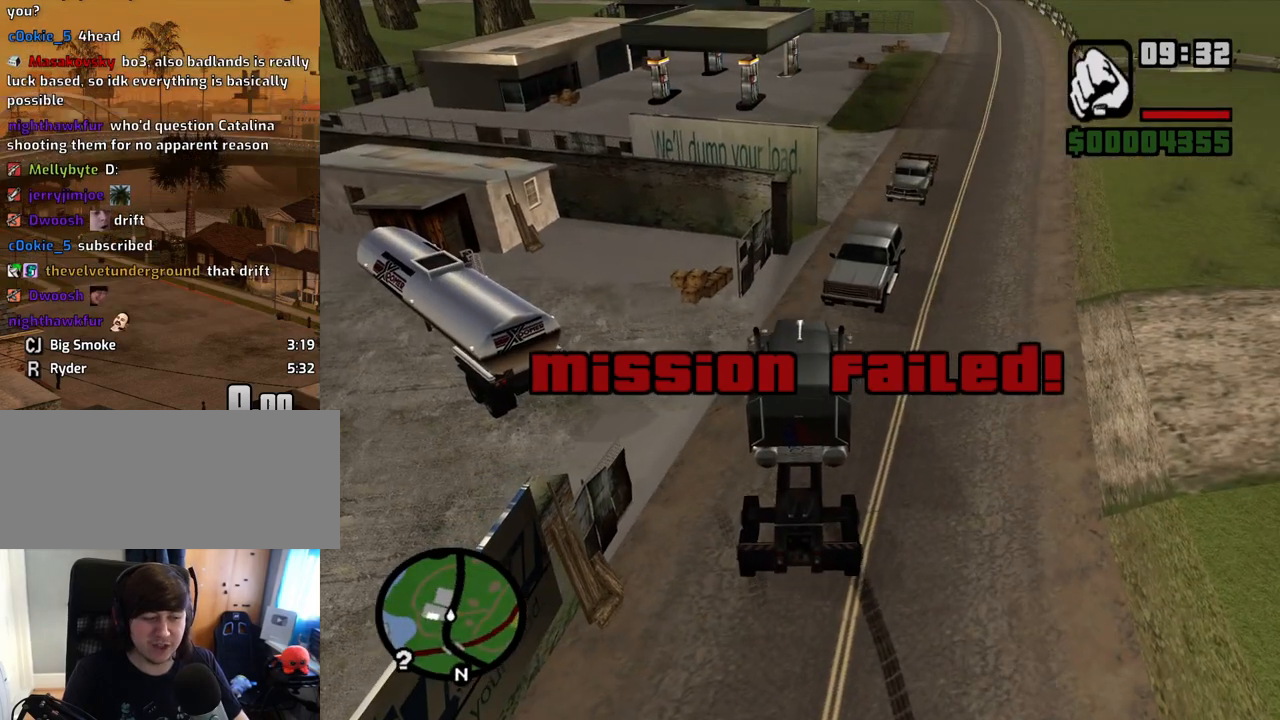
{"keys": ["escape"], "mouse": [], "events": [[118, "d", "up"], [302, "alt", "down"], [352, "alt", "up"], [486, "escape", "down"]]}
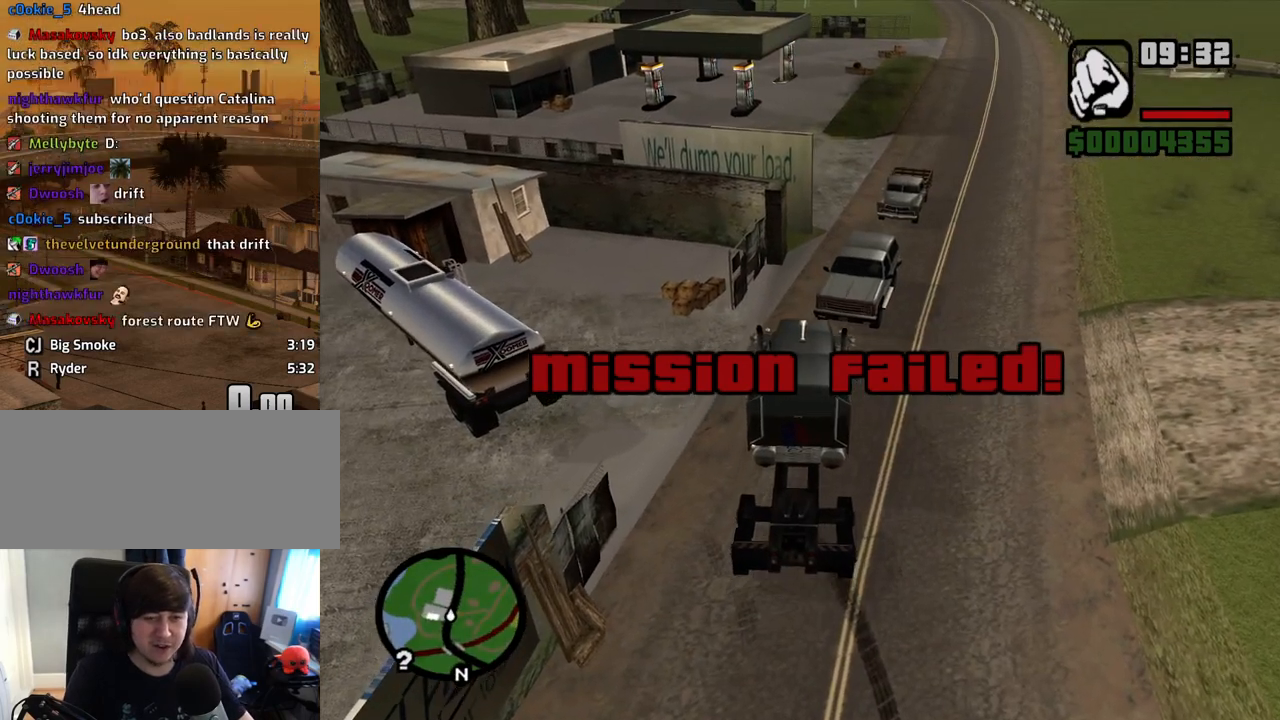
{"keys": [], "mouse": [], "events": [[101, "escape", "up"]]}
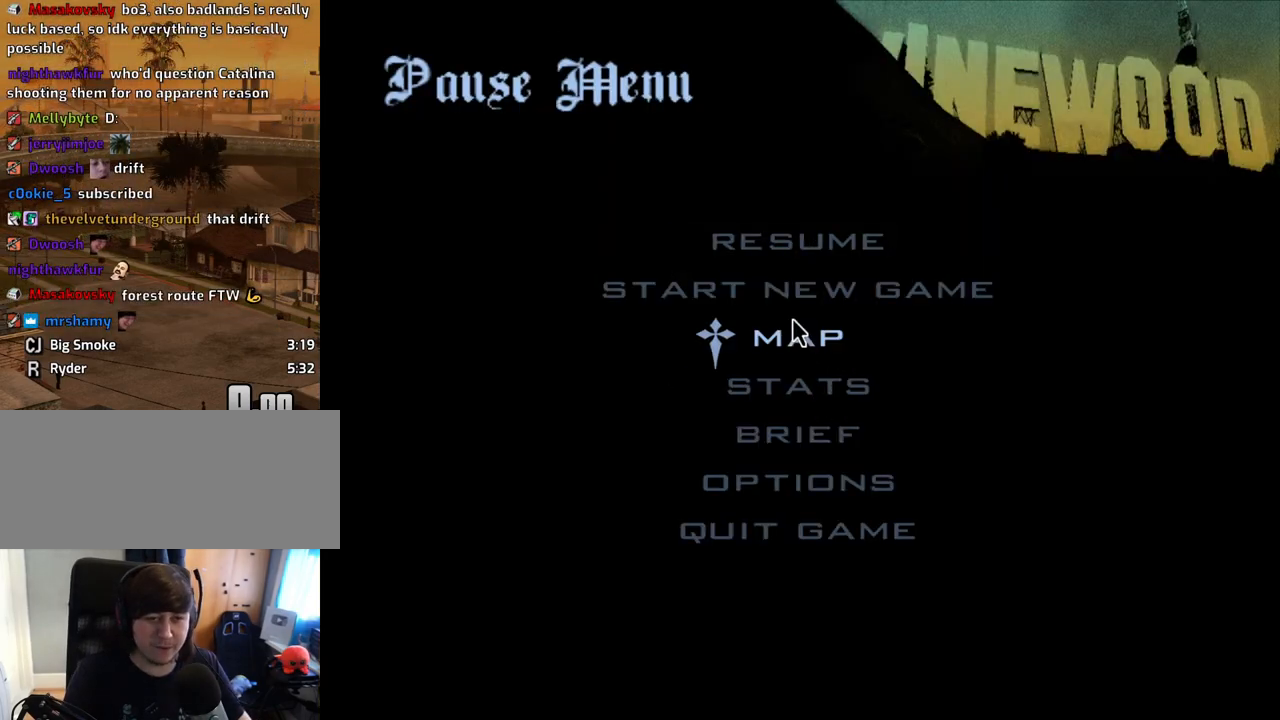
{"keys": [], "mouse": [], "events": [[17, "mouse_left", "down"], [117, "mouse_left", "up"], [352, "escape", "down"], [436, "escape", "up"]]}
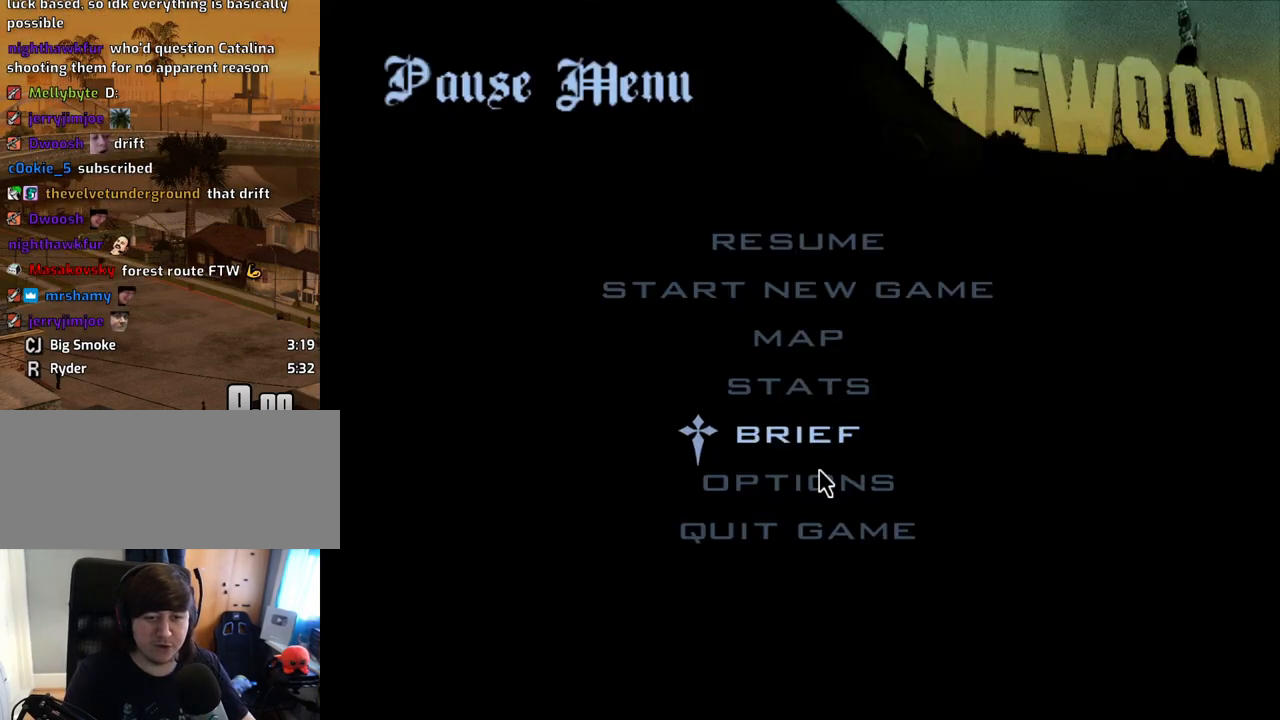
{"keys": [], "mouse": ["left"], "events": [[168, "mouse_left", "down"], [251, "mouse_left", "up"], [436, "mouse_left", "down"]]}
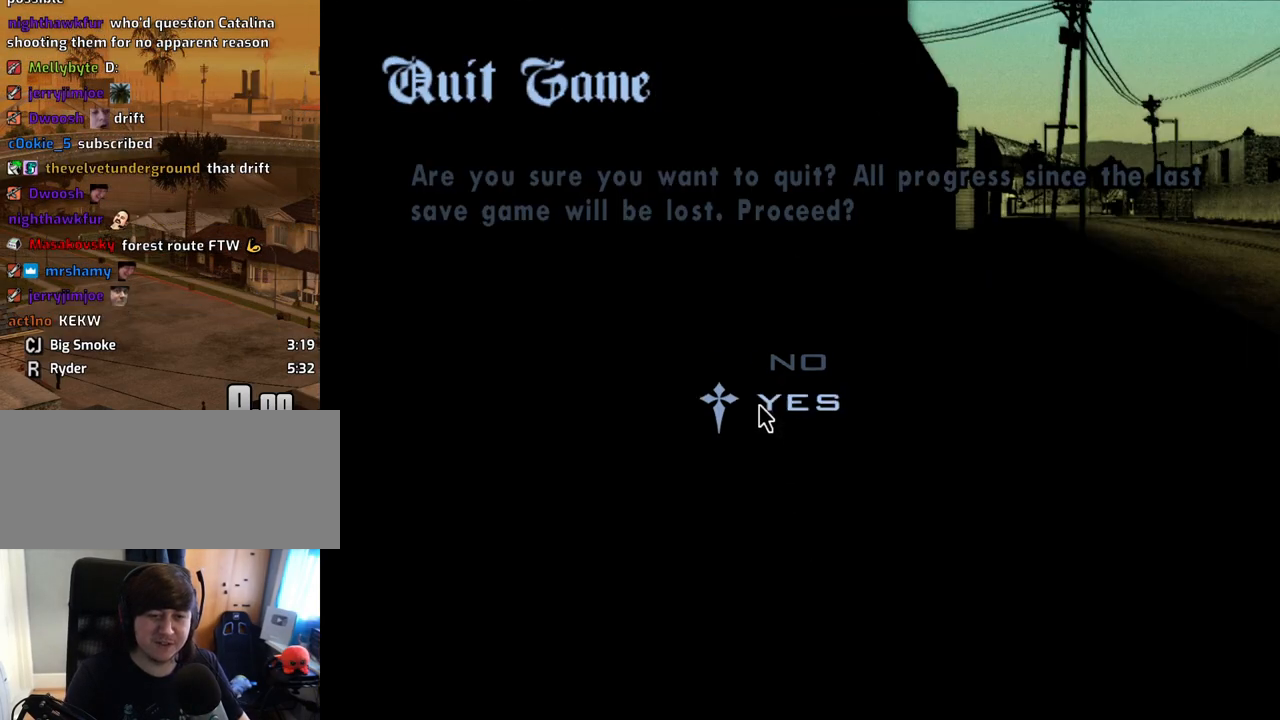
{"keys": [], "mouse": [], "events": [[33, "mouse_left", "up"]]}